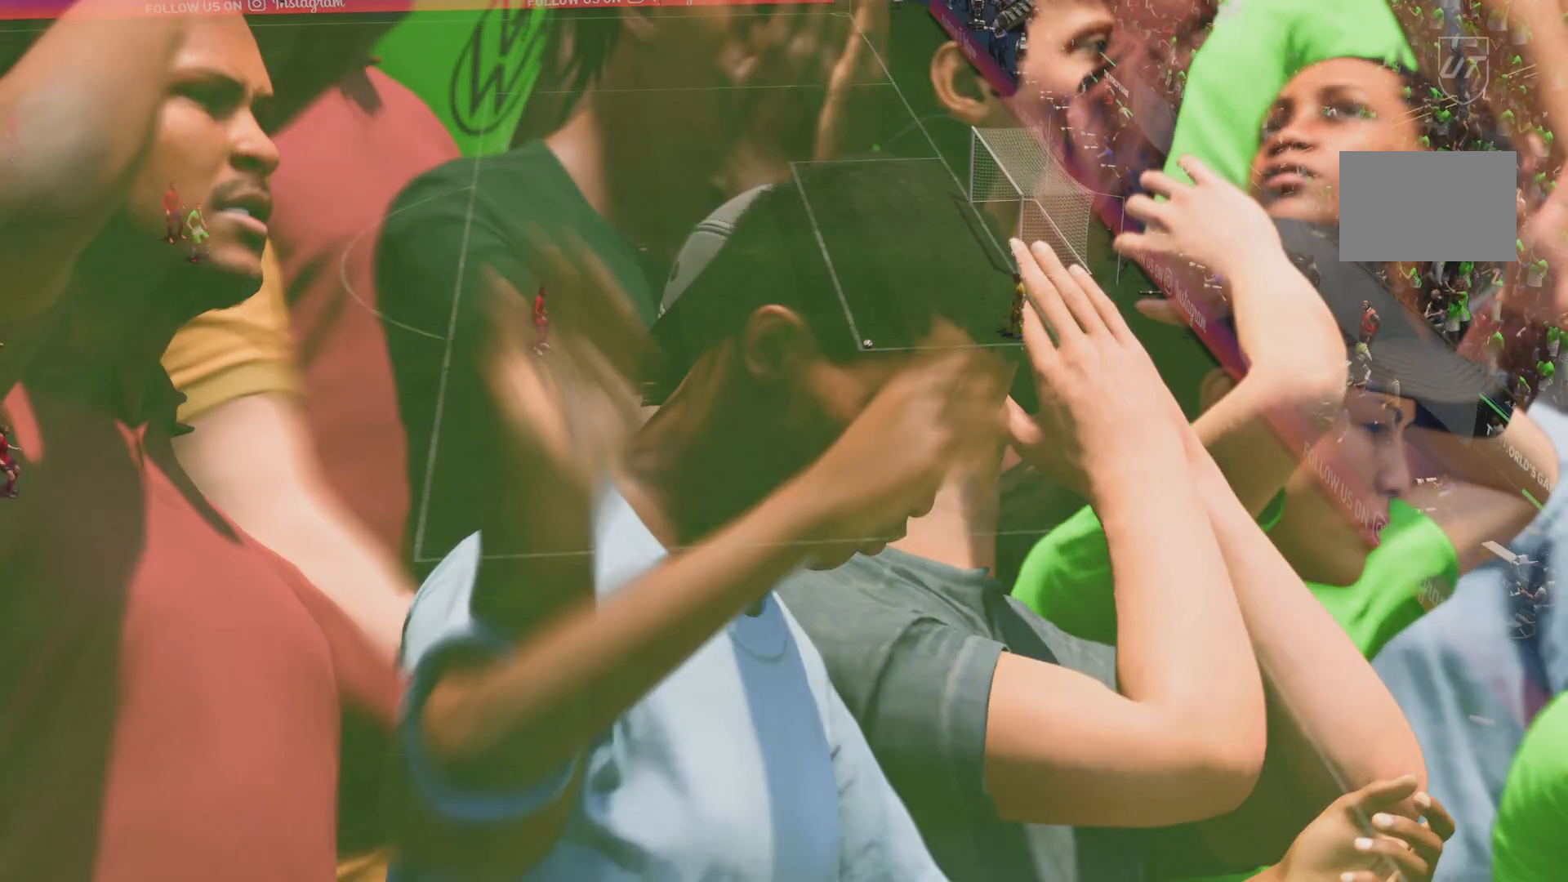
Gameplay with a controller (PlayStation layout); each line is a JSON object with the inputs held at the frame after it. "events" lists button and stick changes between this image and that frame as [ms after this image, input, new state], when the widget could be followed in between. Not read: L3 R3.
{"buttons": [], "left_stick": "center", "right_stick": "center", "events": [[33, "CROSS", "up"]]}
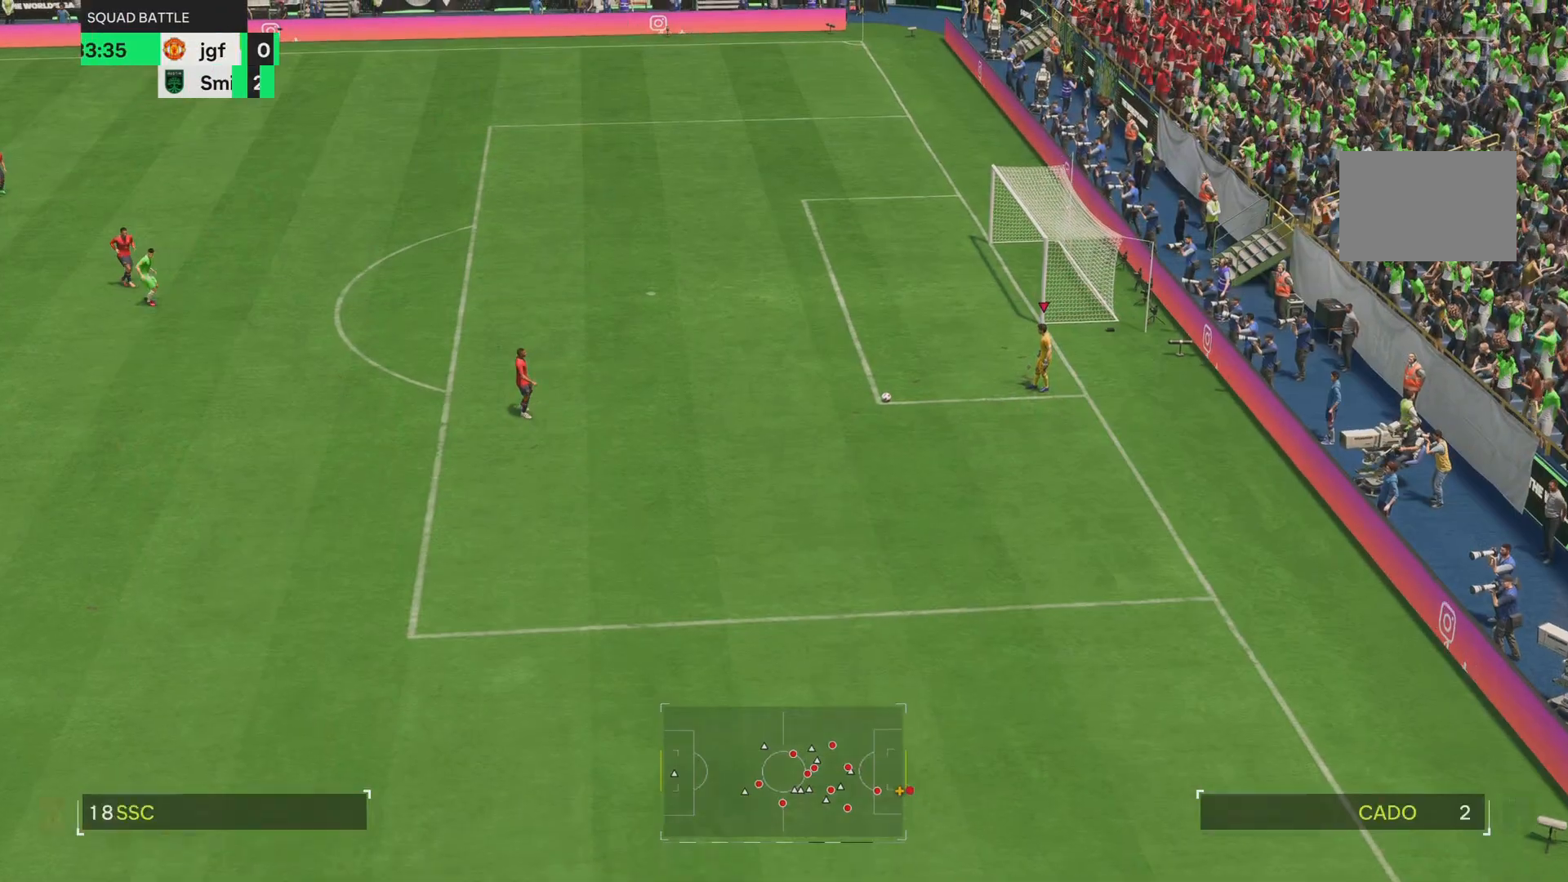
{"buttons": [], "left_stick": "center", "right_stick": "center", "events": []}
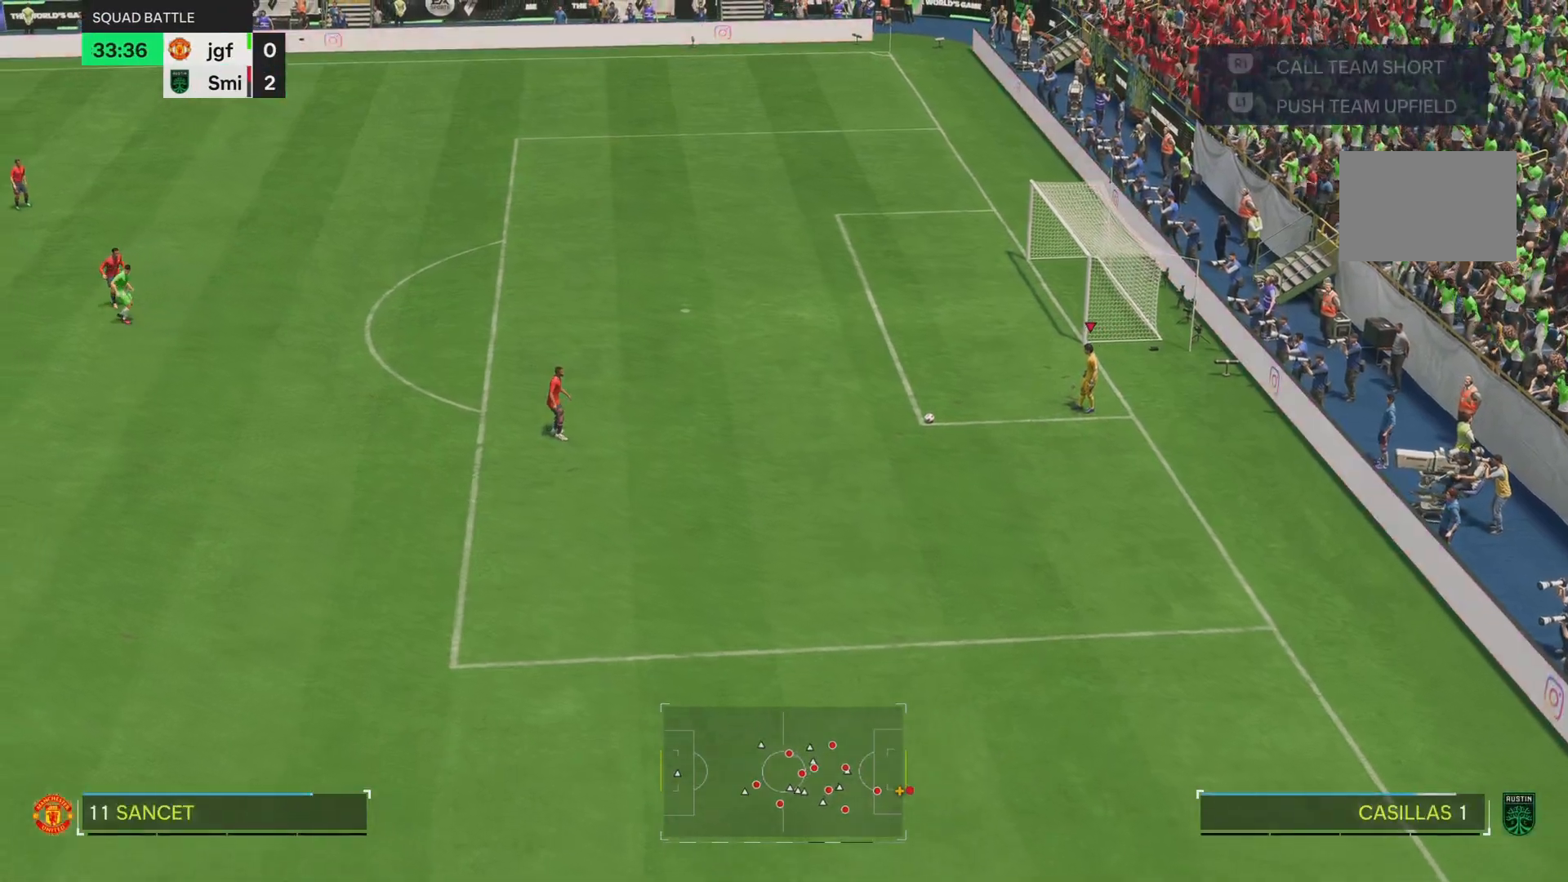
{"buttons": ["R1"], "left_stick": "center", "right_stick": "center", "events": [[33, "R1", "down"]]}
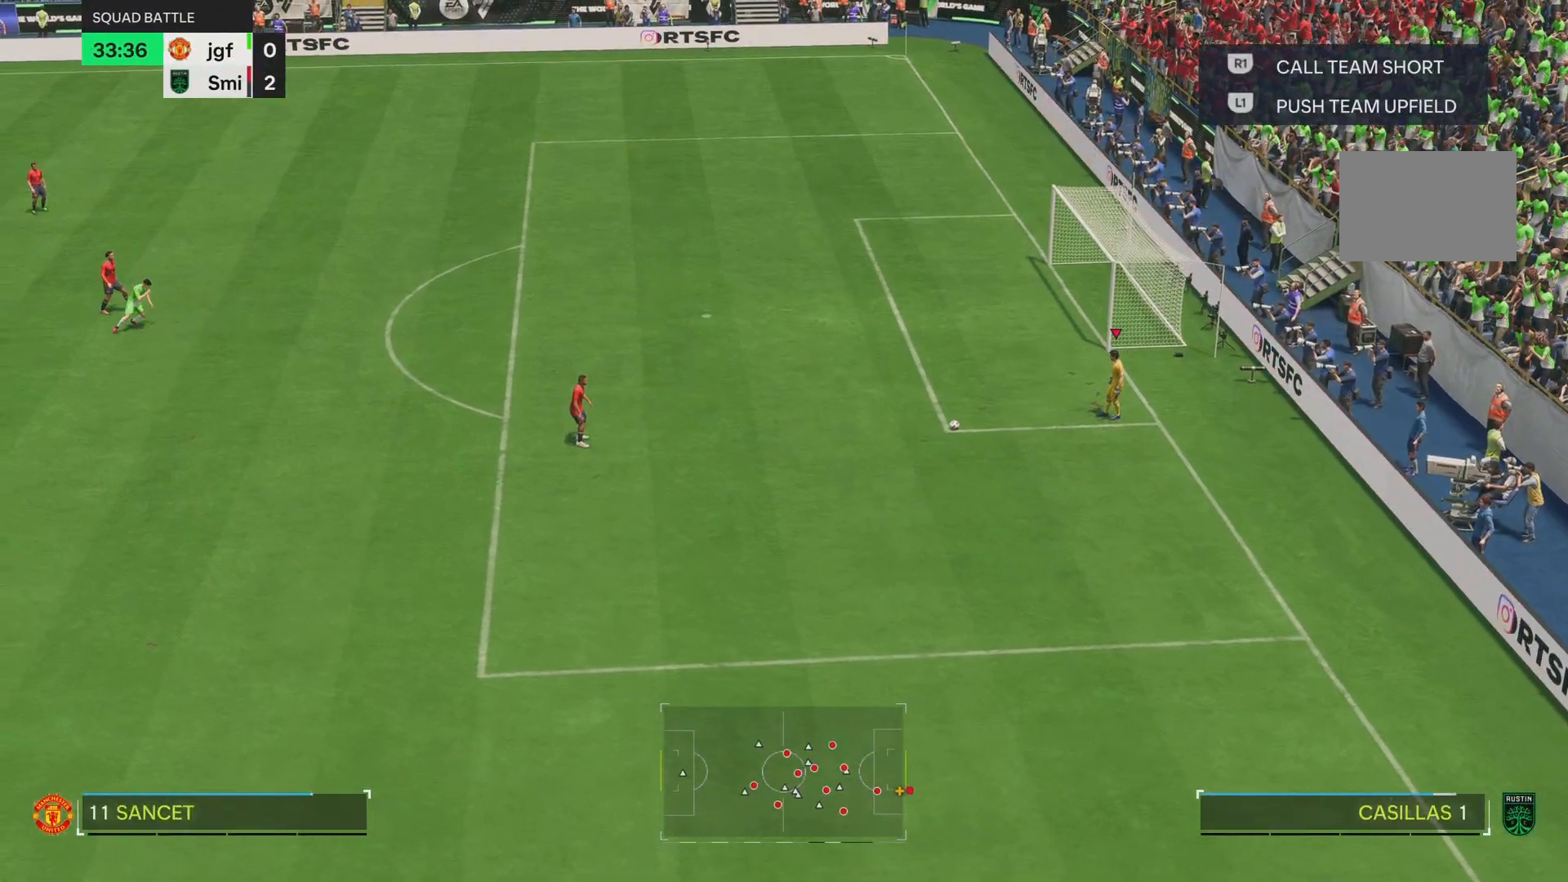
{"buttons": [], "left_stick": "center", "right_stick": "center", "events": [[334, "R1", "up"]]}